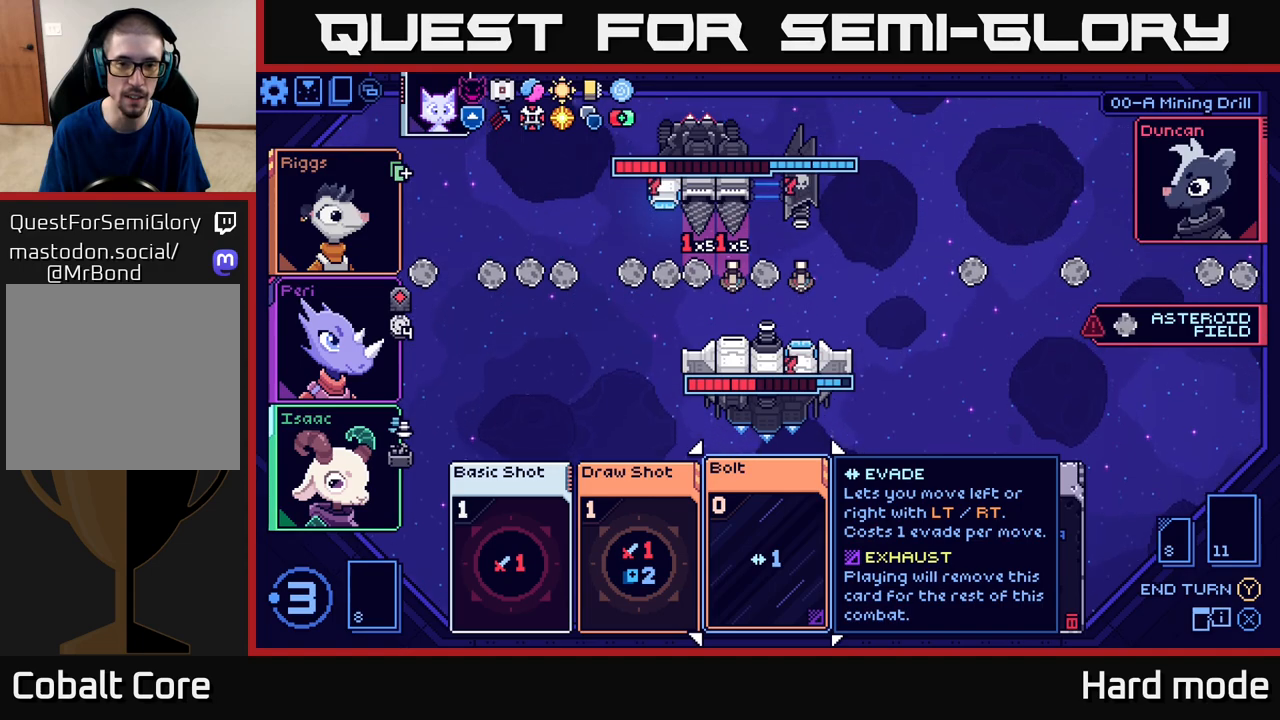
Gameplay with a controller (Xbox layout); each line is a JSON object with the inputs held at the frame after it. "events" lists button and stick changes between this image and that frame as [ms after this image, input, new state], when the widget could be followed in between. Not read: right_stick.
{"buttons": [], "left_stick": "right", "events": [[433, "left_stick", "right"]]}
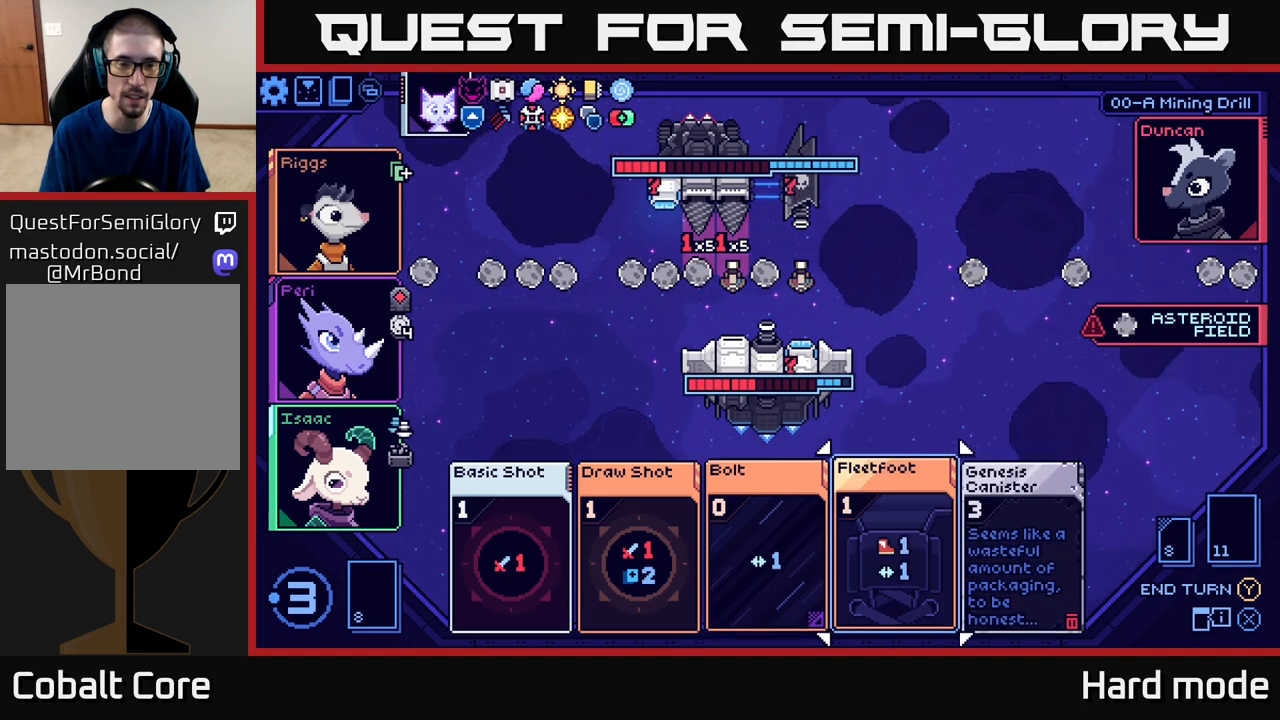
{"buttons": [], "left_stick": "center", "events": [[117, "left_stick", "center"], [183, "left_stick", "left"], [367, "left_stick", "center"]]}
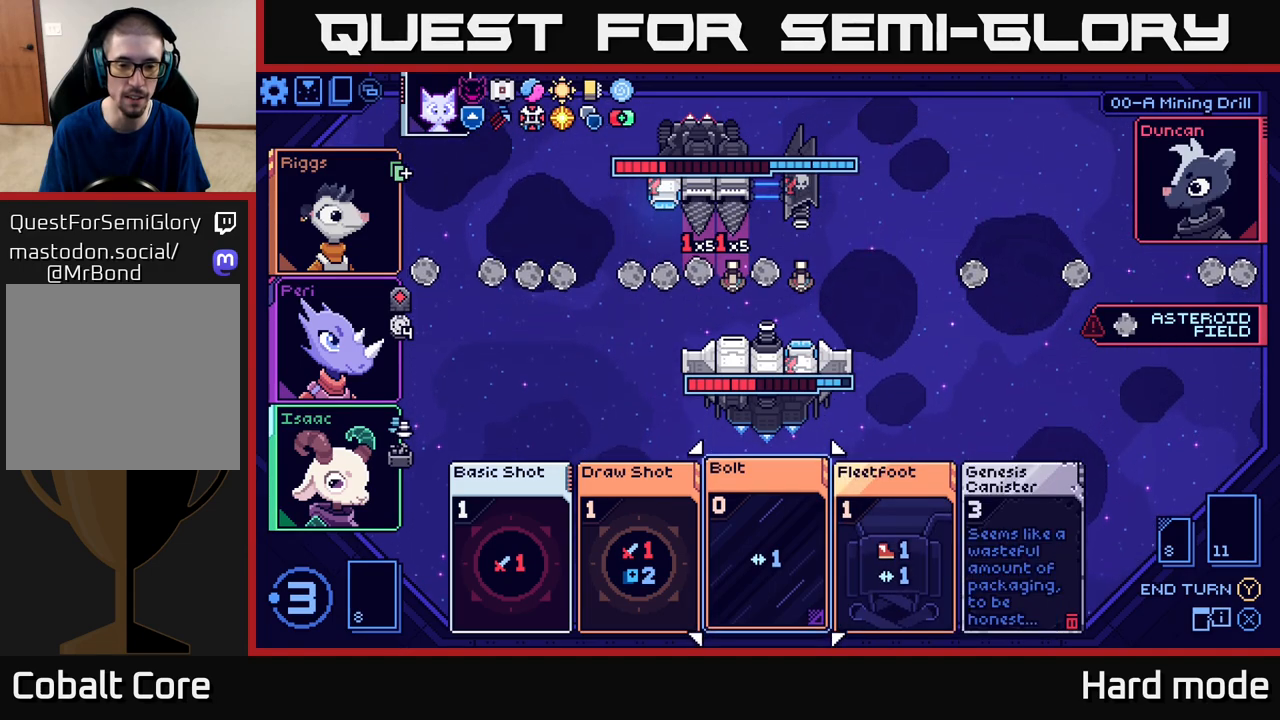
{"buttons": [], "left_stick": "center", "events": []}
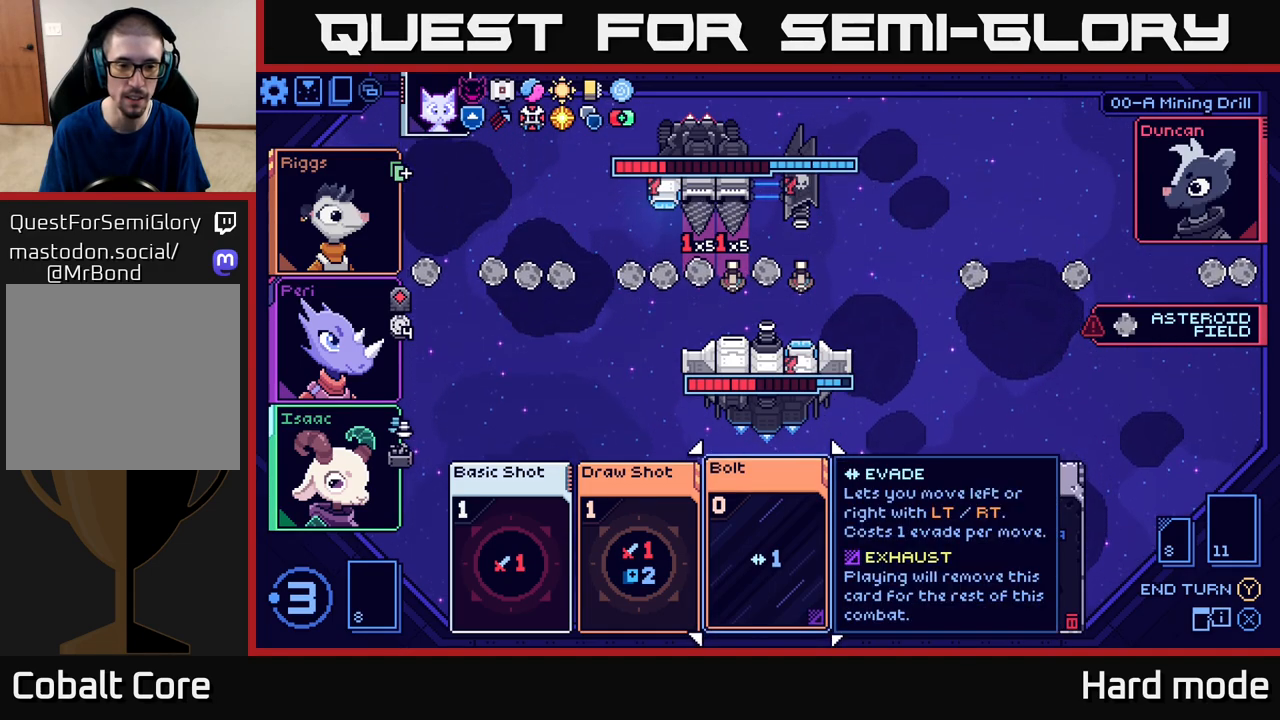
{"buttons": [], "left_stick": "center", "events": [[33, "A", "down"], [100, "A", "up"]]}
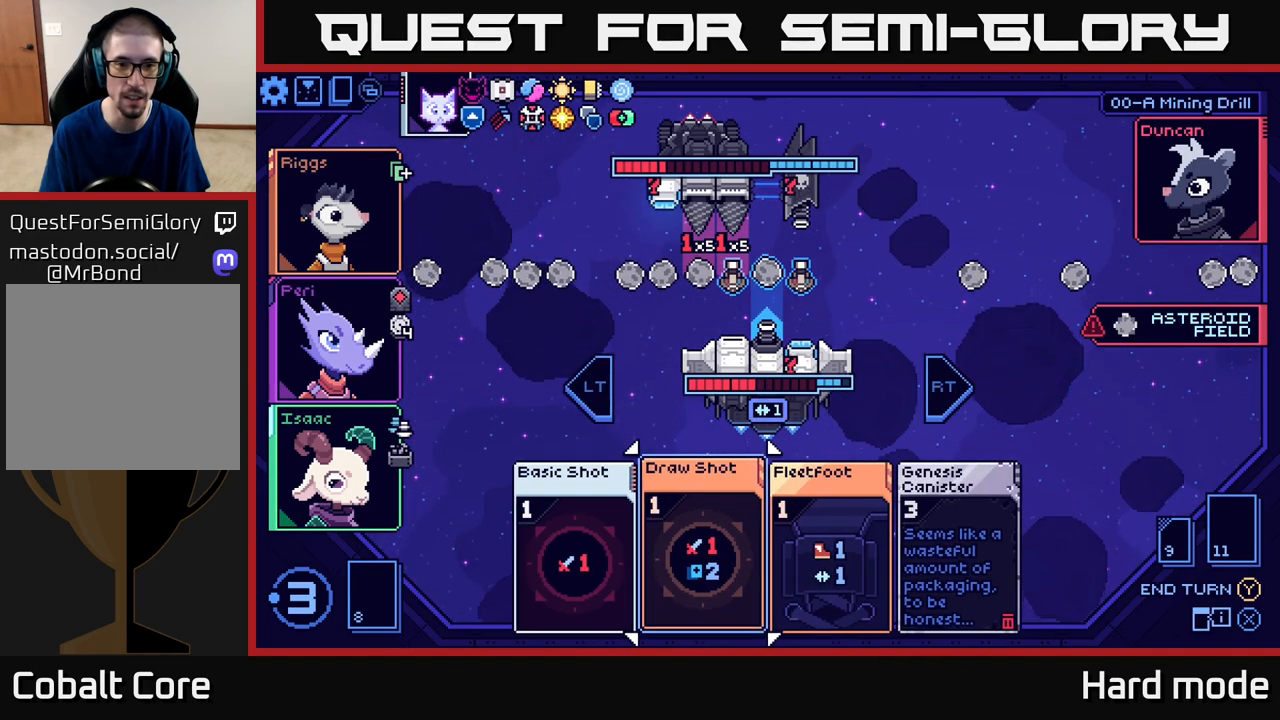
{"buttons": [], "left_stick": "center", "events": []}
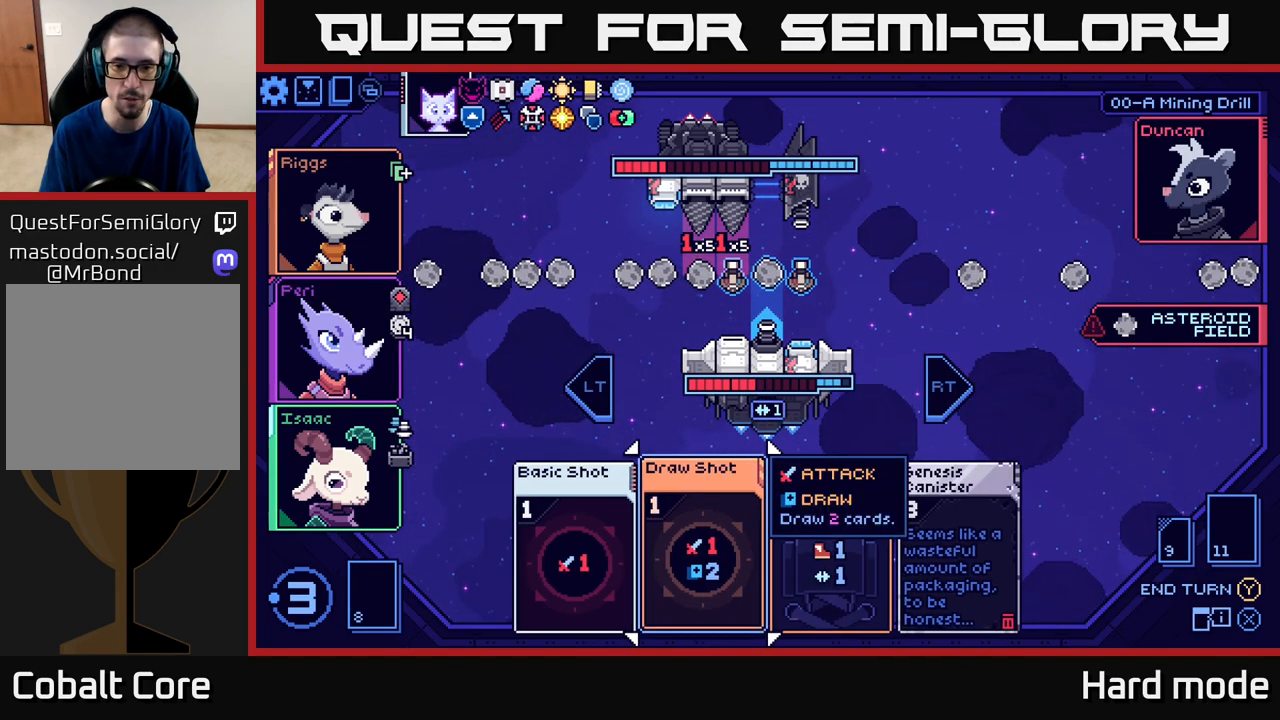
{"buttons": [], "left_stick": "center", "events": [[117, "left_stick", "right"], [300, "left_stick", "center"]]}
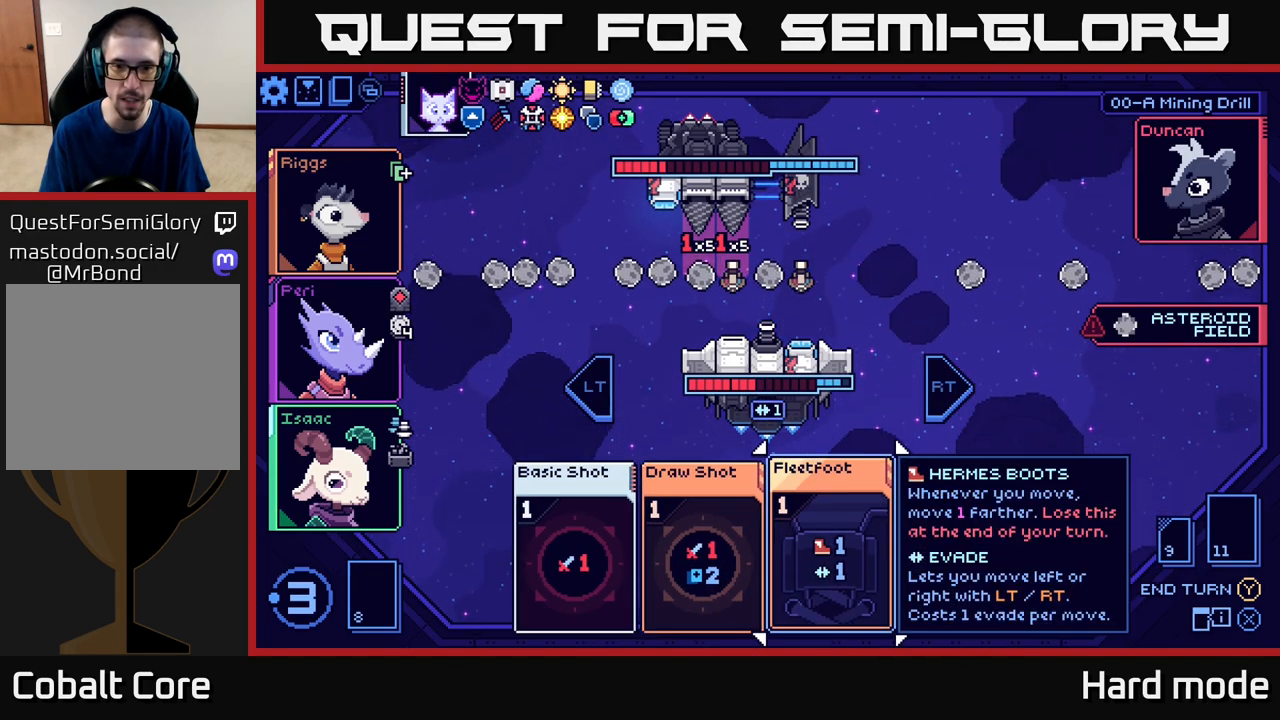
{"buttons": [], "left_stick": "center", "events": []}
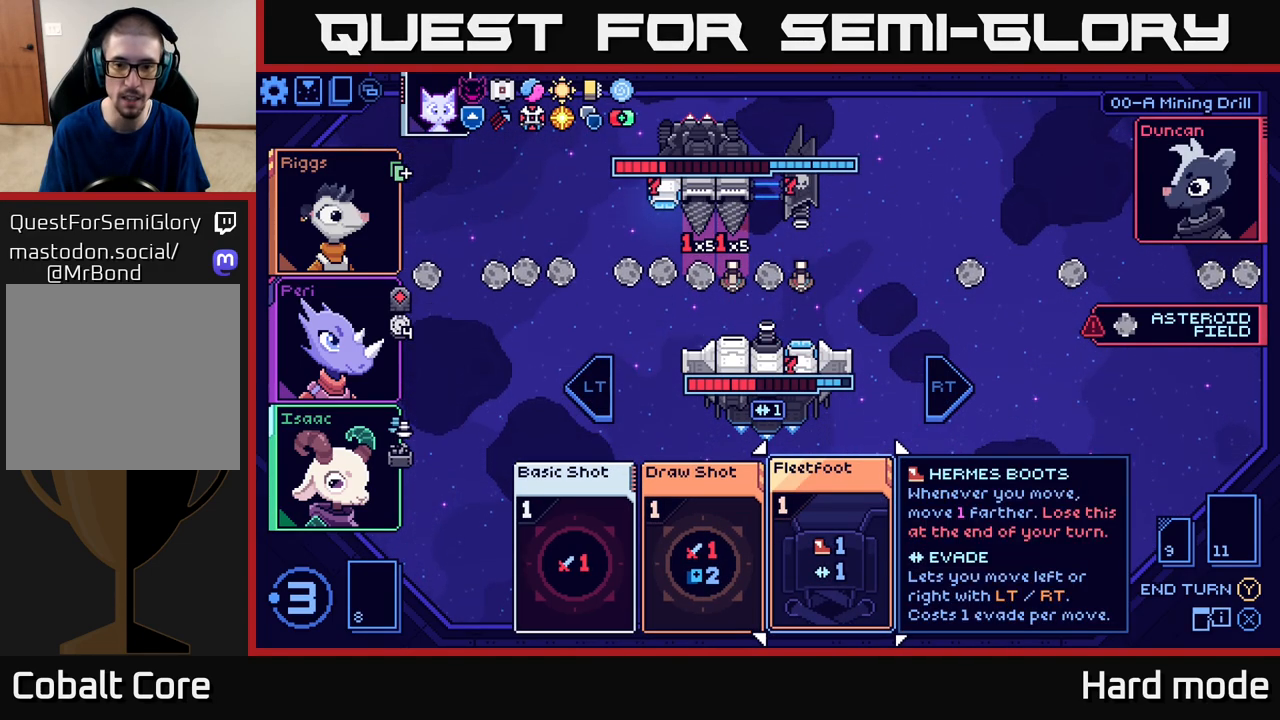
{"buttons": [], "left_stick": "center", "events": [[233, "left_stick", "right"], [417, "left_stick", "center"]]}
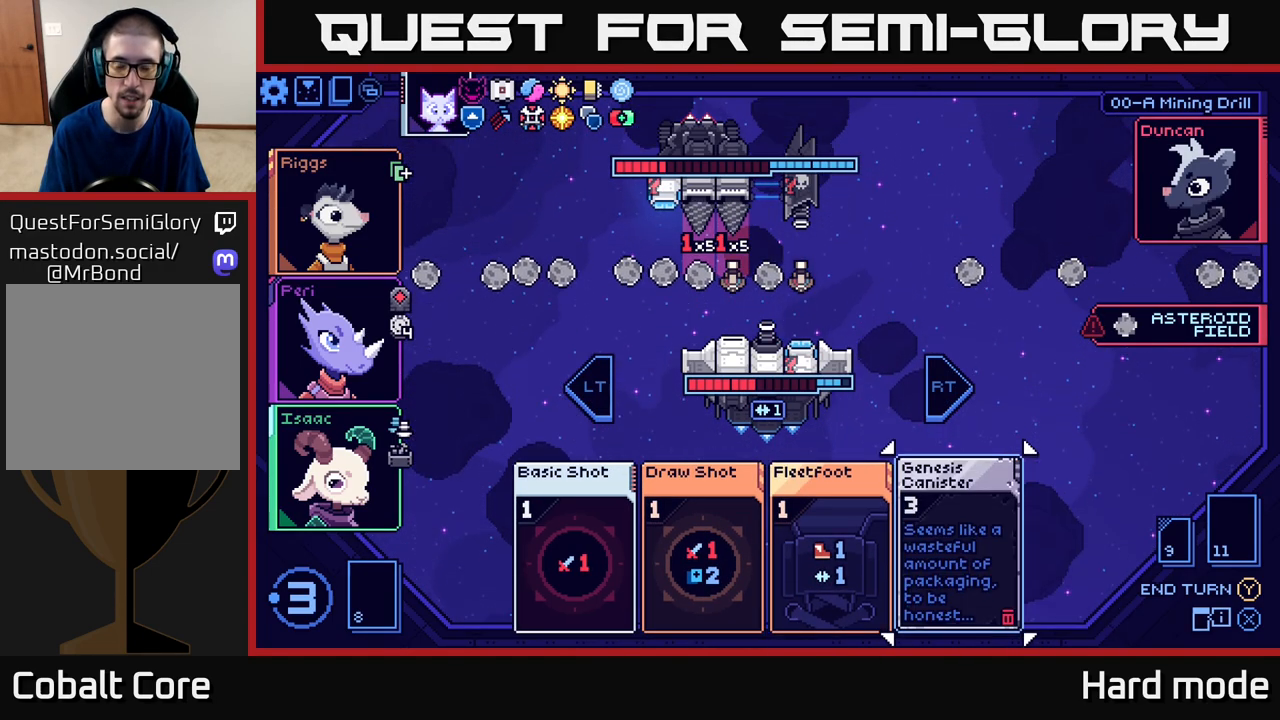
{"buttons": [], "left_stick": "center", "events": []}
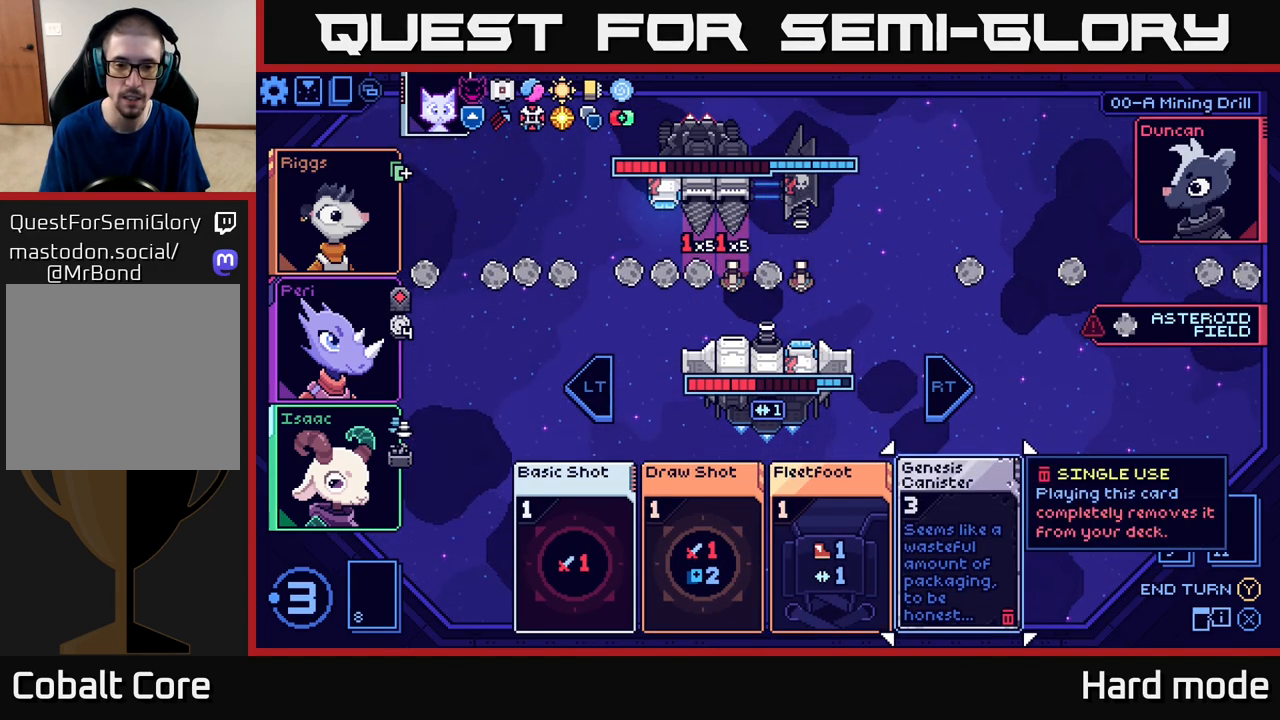
{"buttons": [], "left_stick": "center", "events": [[300, "left_stick", "left"], [467, "left_stick", "center"]]}
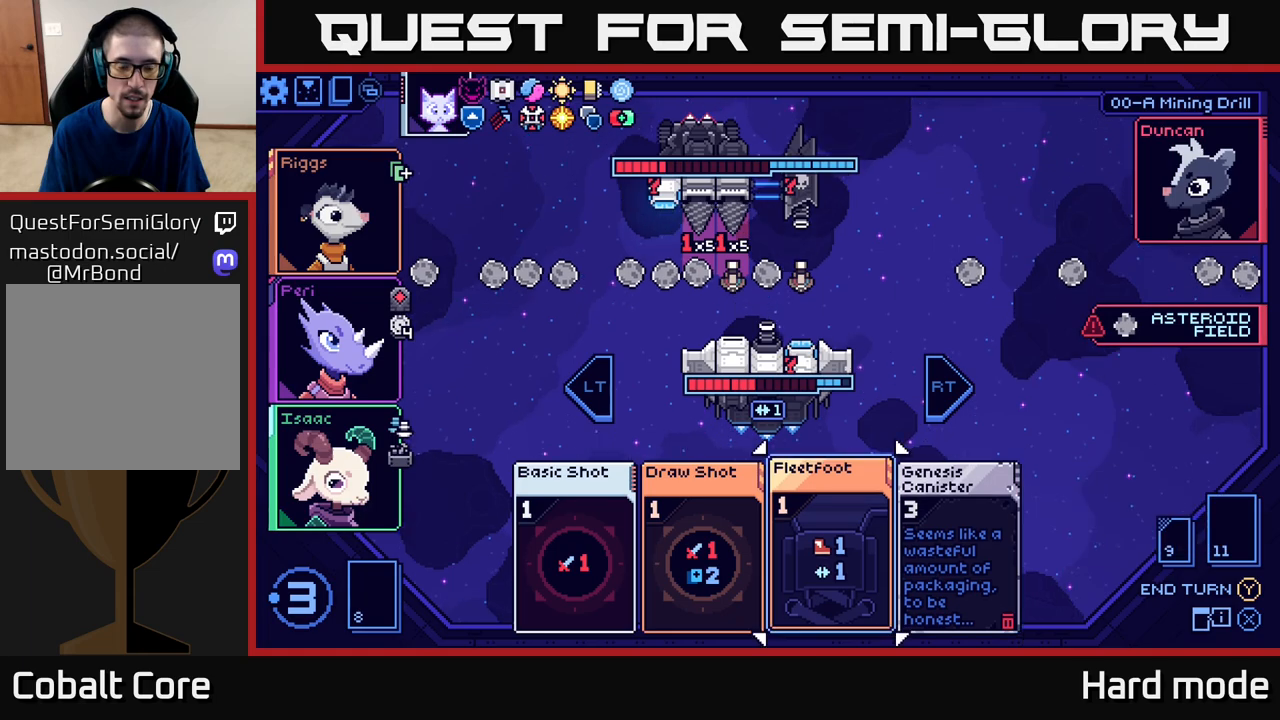
{"buttons": [], "left_stick": "center", "events": [[67, "left_stick", "left"], [217, "left_stick", "center"], [300, "left_stick", "left"], [467, "left_stick", "center"]]}
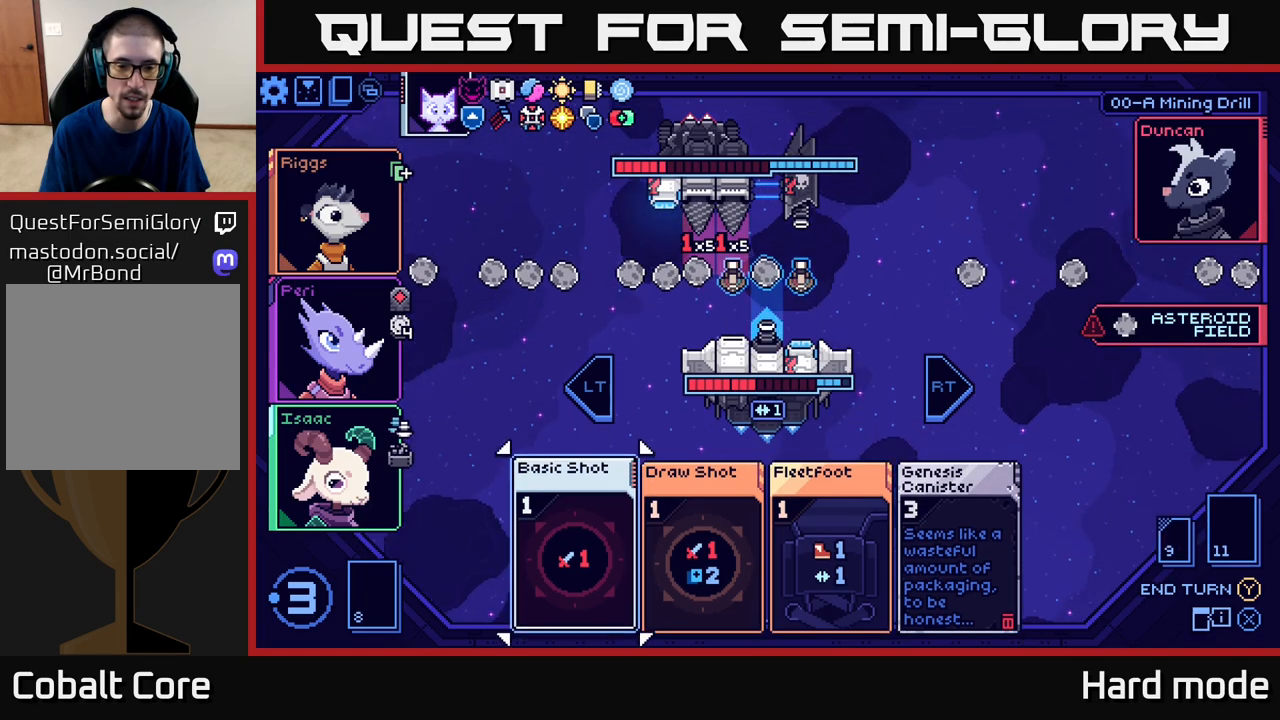
{"buttons": [], "left_stick": "center", "events": []}
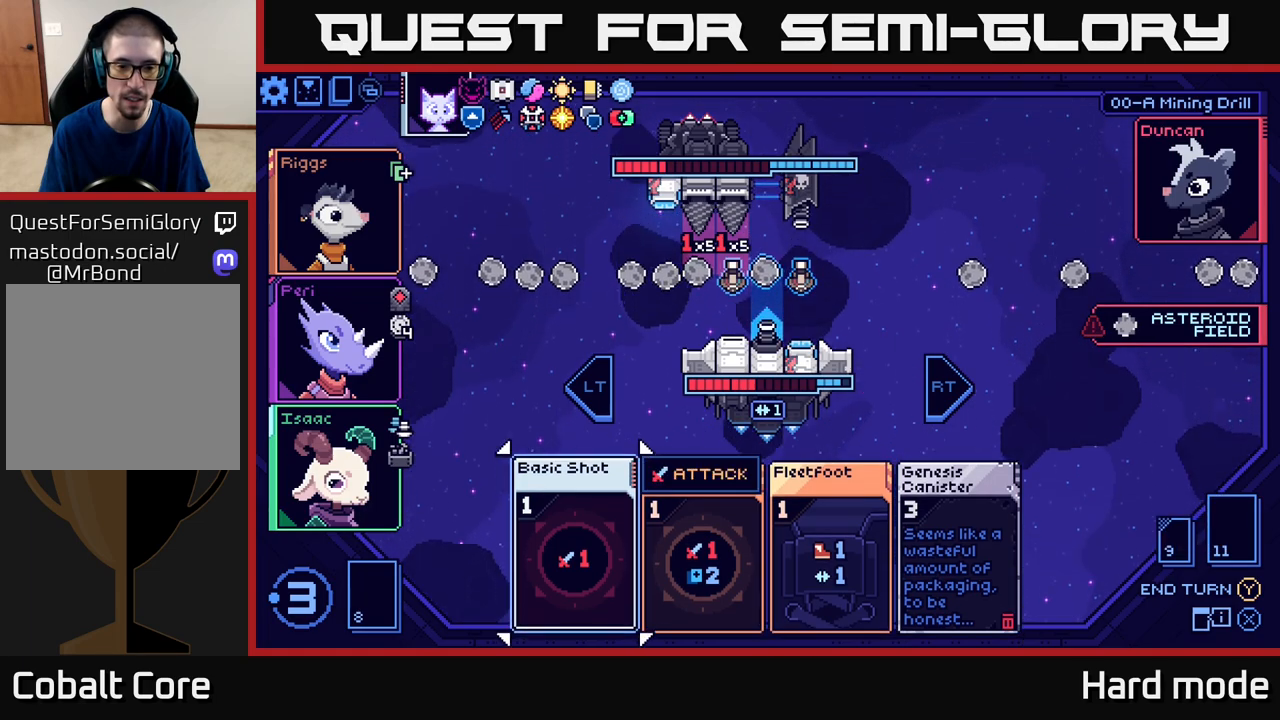
{"buttons": [], "left_stick": "center", "events": [[217, "left_stick", "right"], [433, "left_stick", "center"]]}
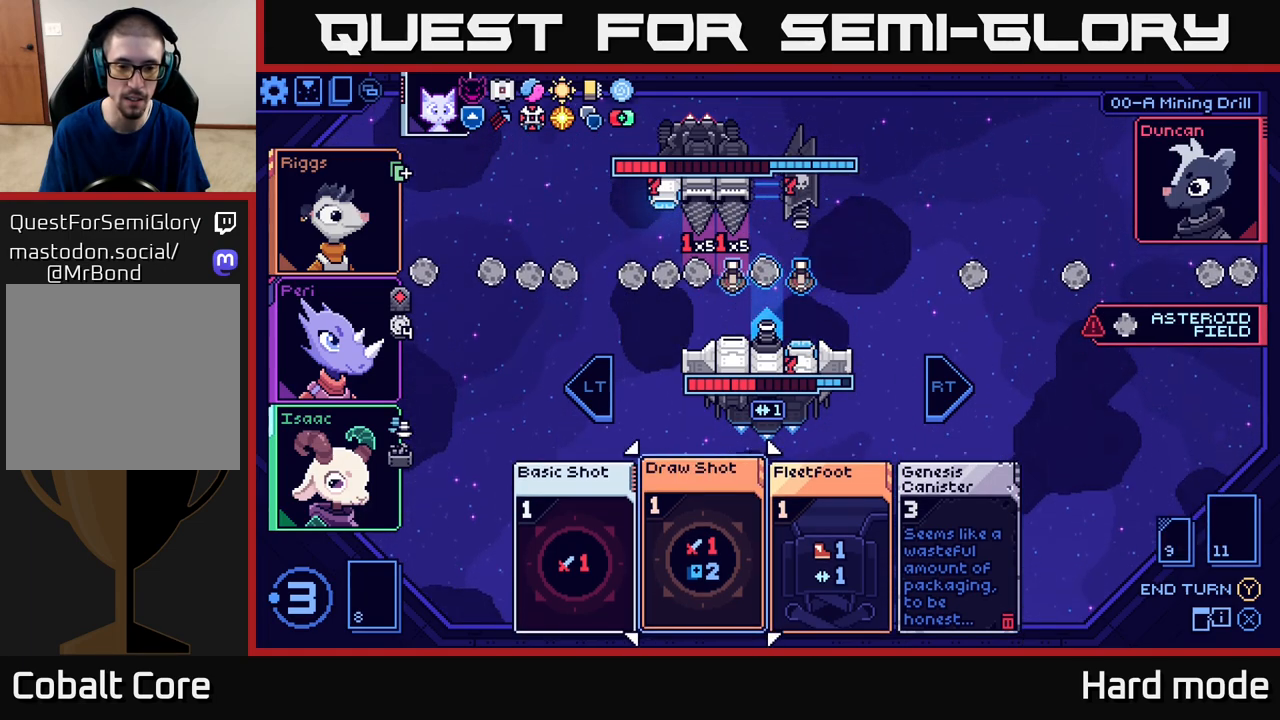
{"buttons": [], "left_stick": "center", "events": []}
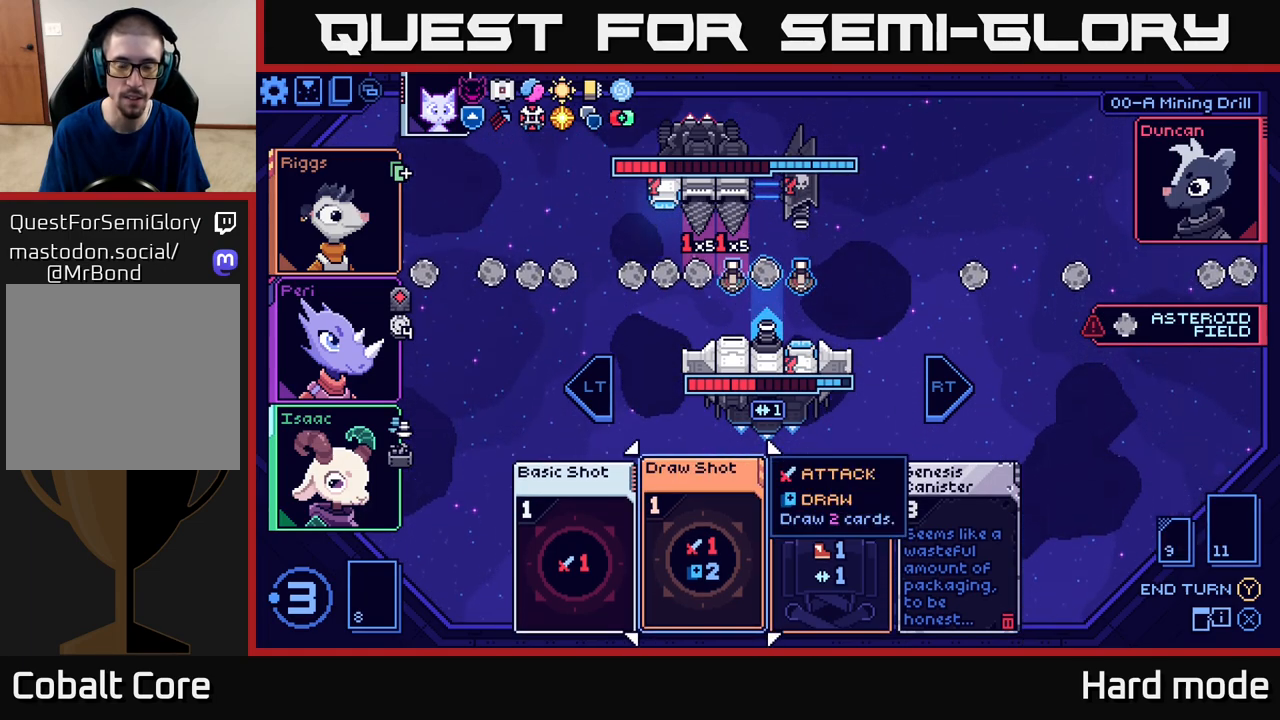
{"buttons": [], "left_stick": "center", "events": []}
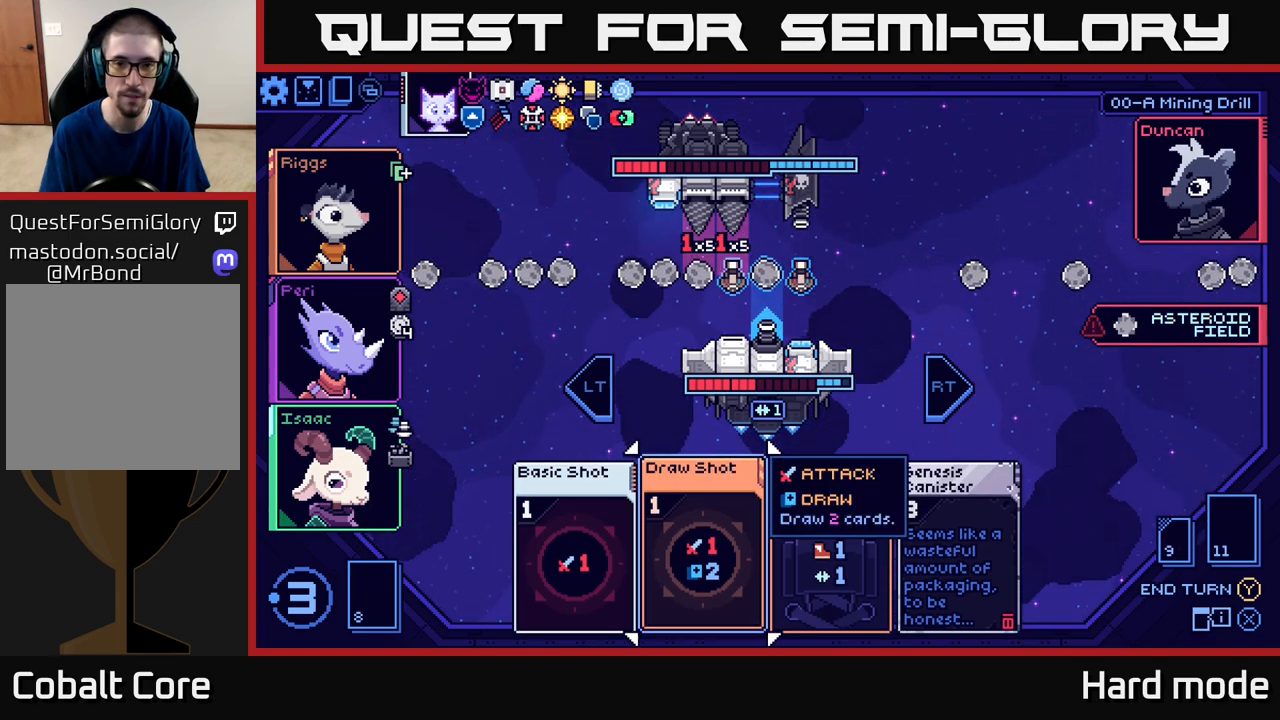
{"buttons": [], "left_stick": "right", "events": [[500, "left_stick", "right"]]}
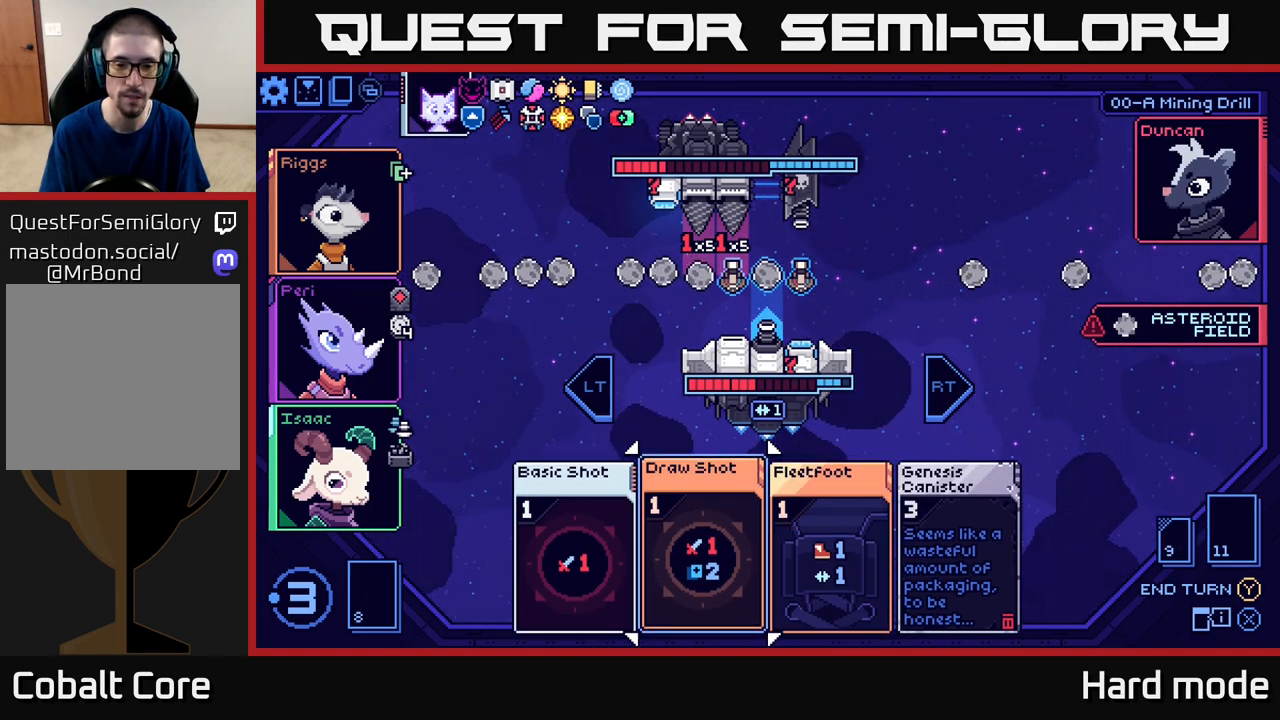
{"buttons": [], "left_stick": "center", "events": [[150, "left_stick", "center"]]}
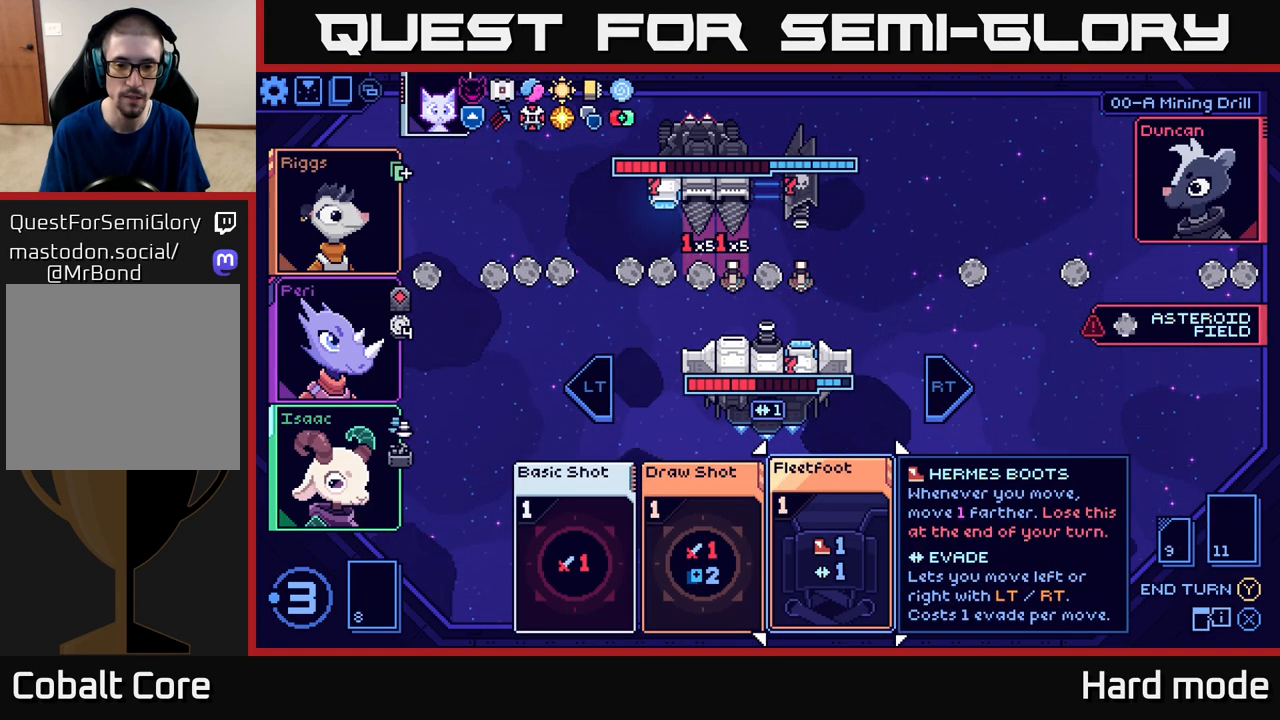
{"buttons": [], "left_stick": "left", "events": [[383, "left_stick", "left"]]}
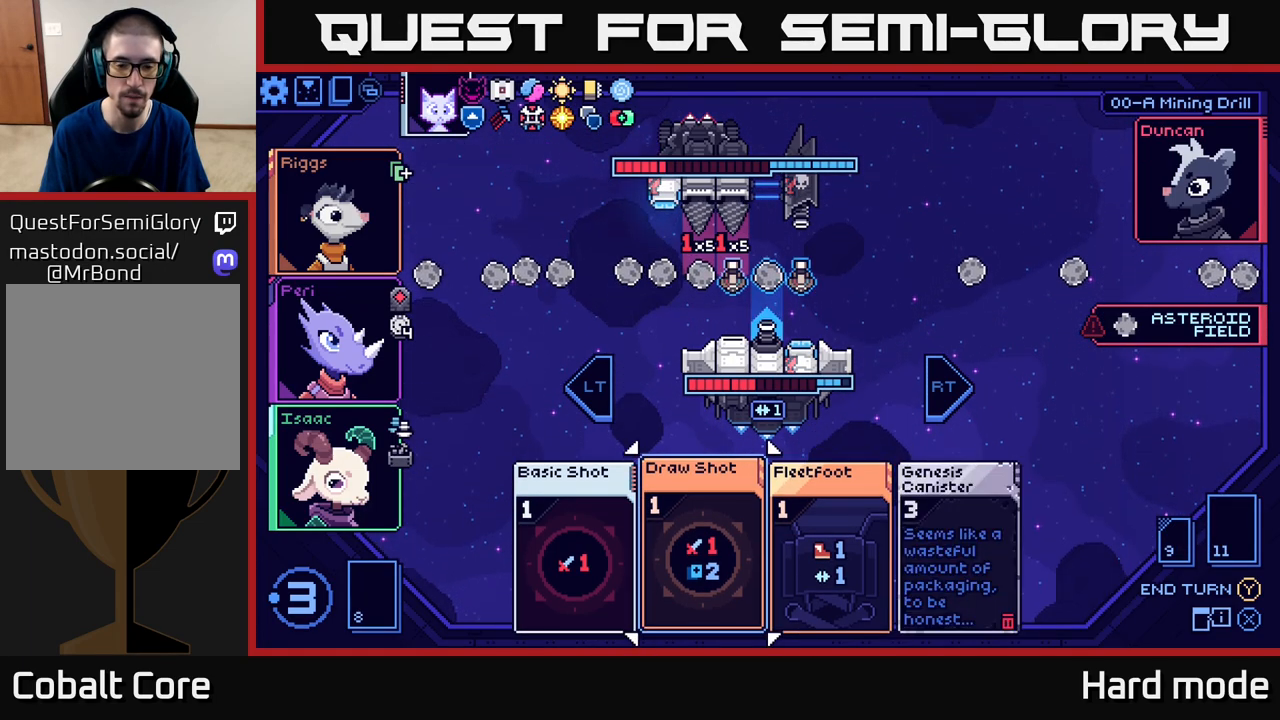
{"buttons": [], "left_stick": "center", "events": [[50, "left_stick", "center"]]}
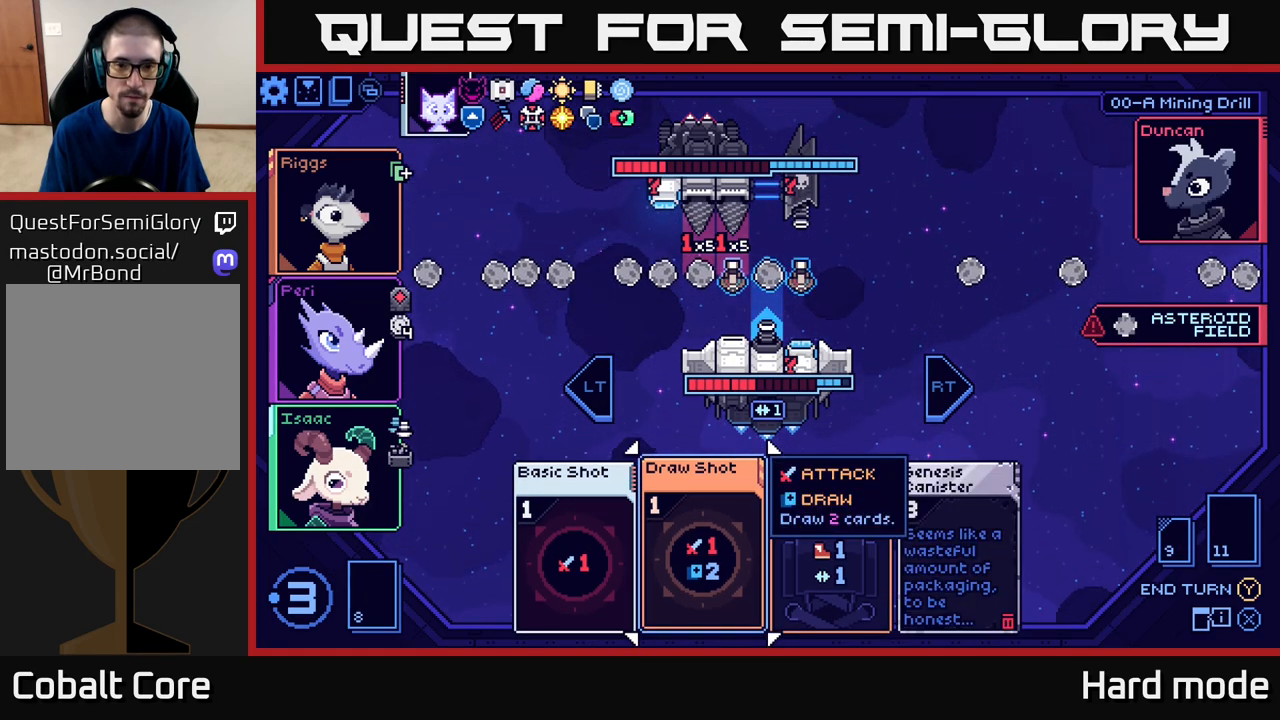
{"buttons": [], "left_stick": "center", "events": []}
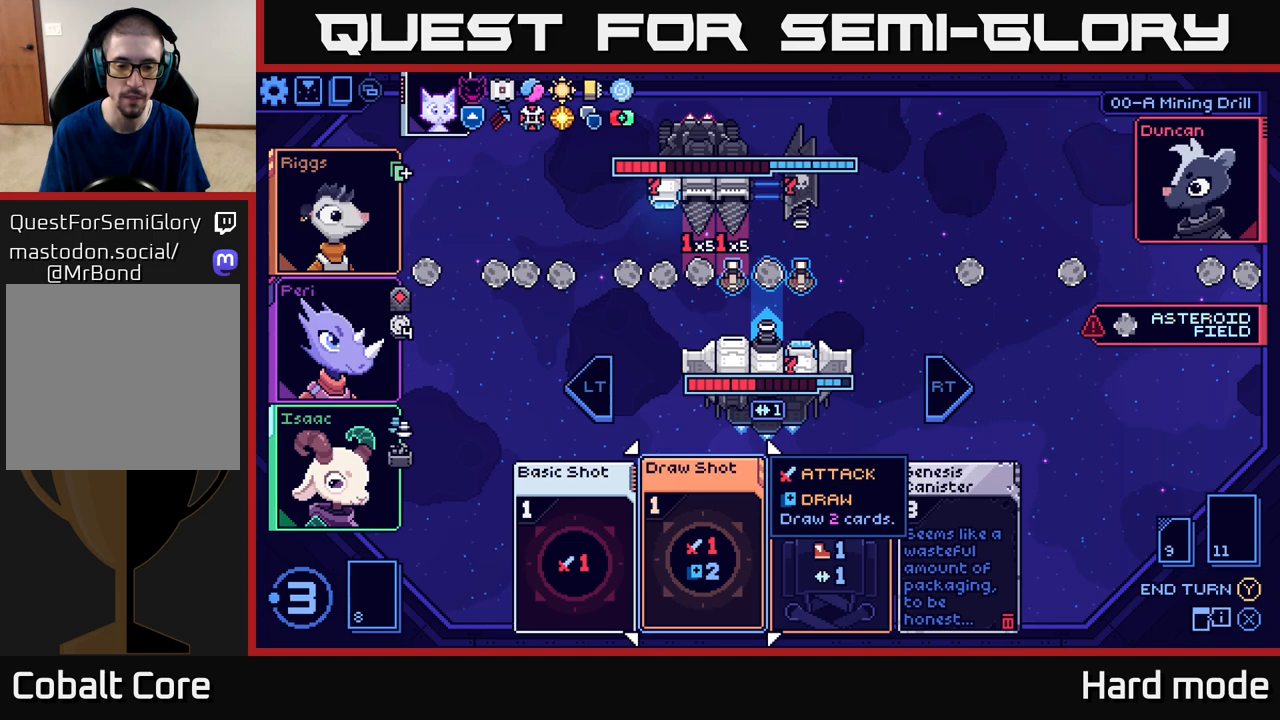
{"buttons": [], "left_stick": "center", "events": []}
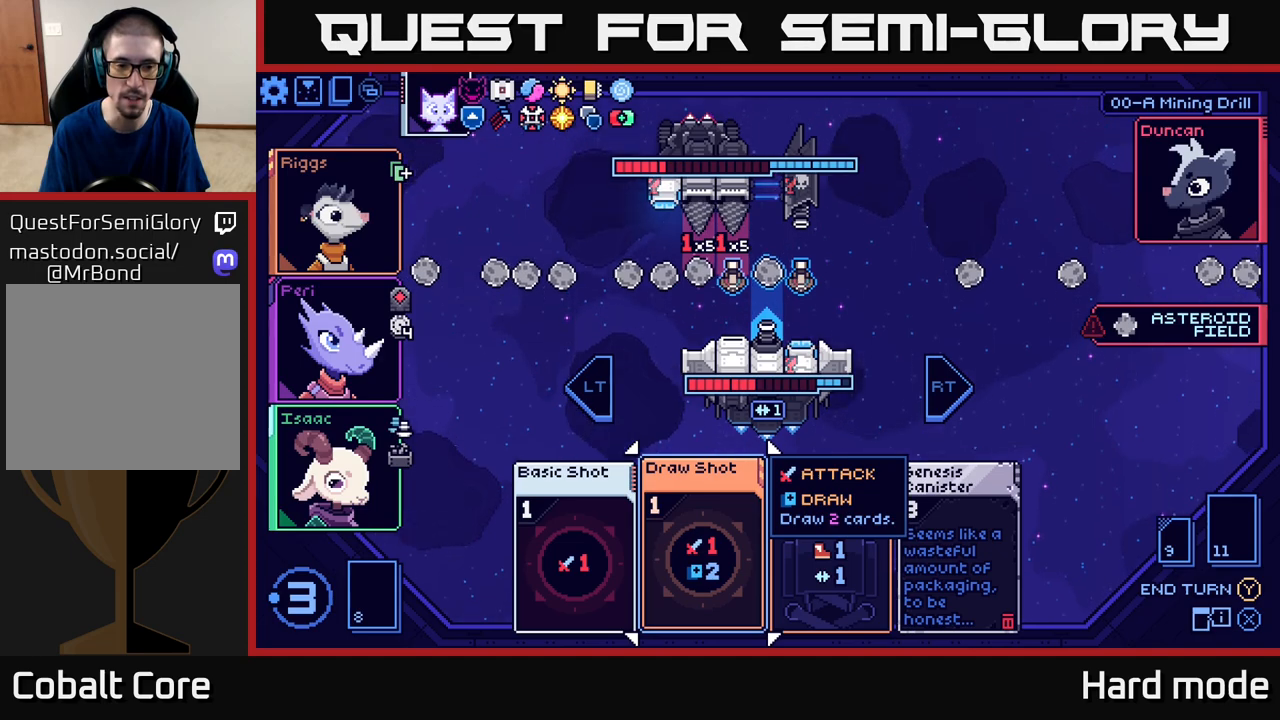
{"buttons": [], "left_stick": "center", "events": [[133, "A", "down"], [217, "A", "up"]]}
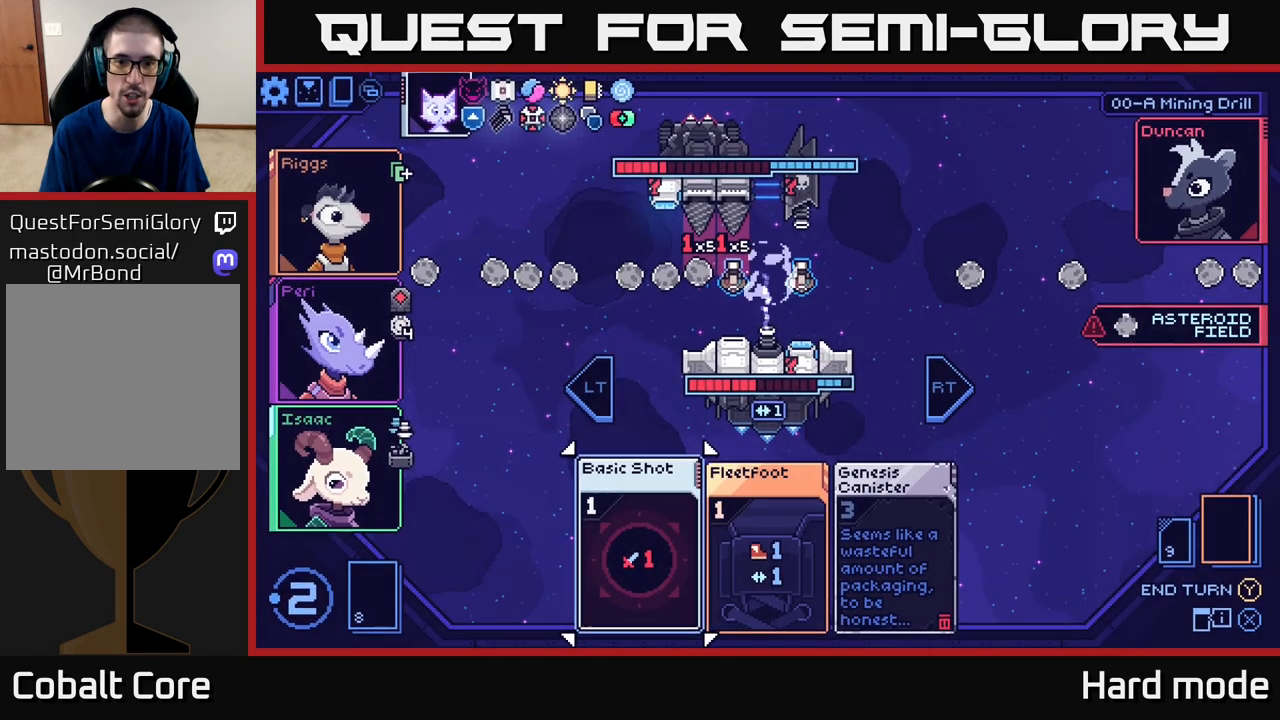
{"buttons": [], "left_stick": "center", "events": []}
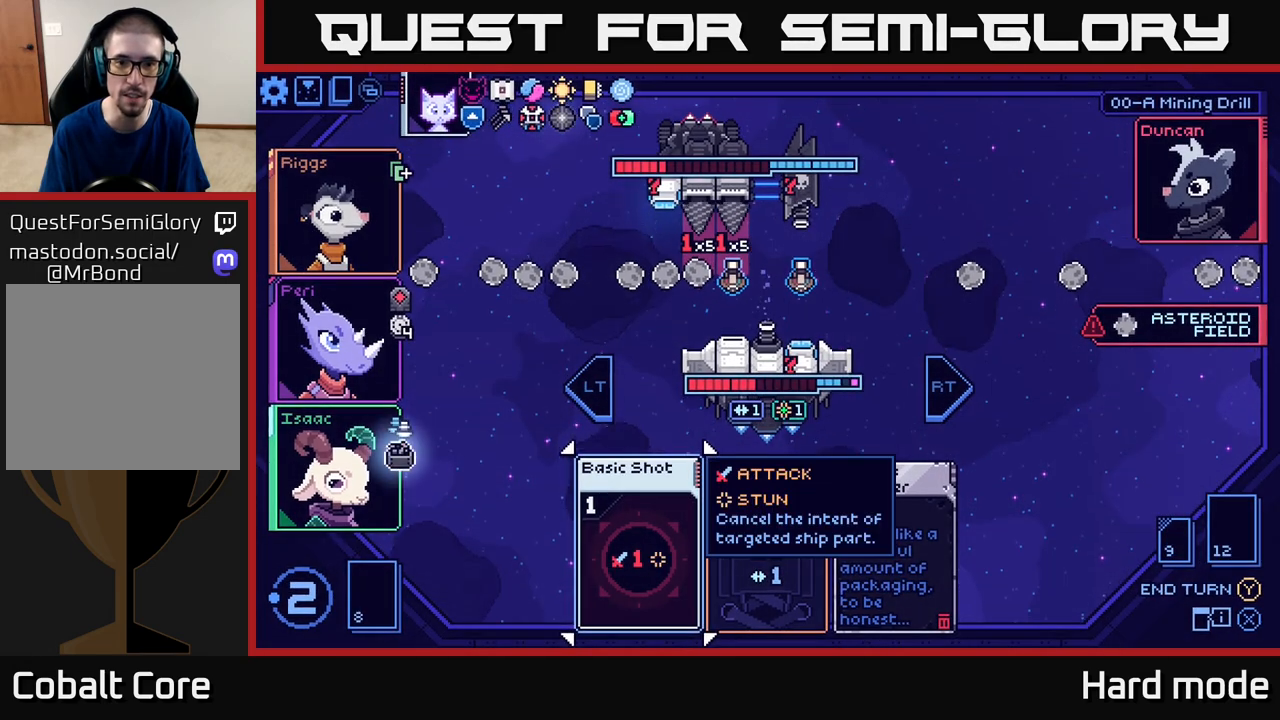
{"buttons": [], "left_stick": "center", "events": []}